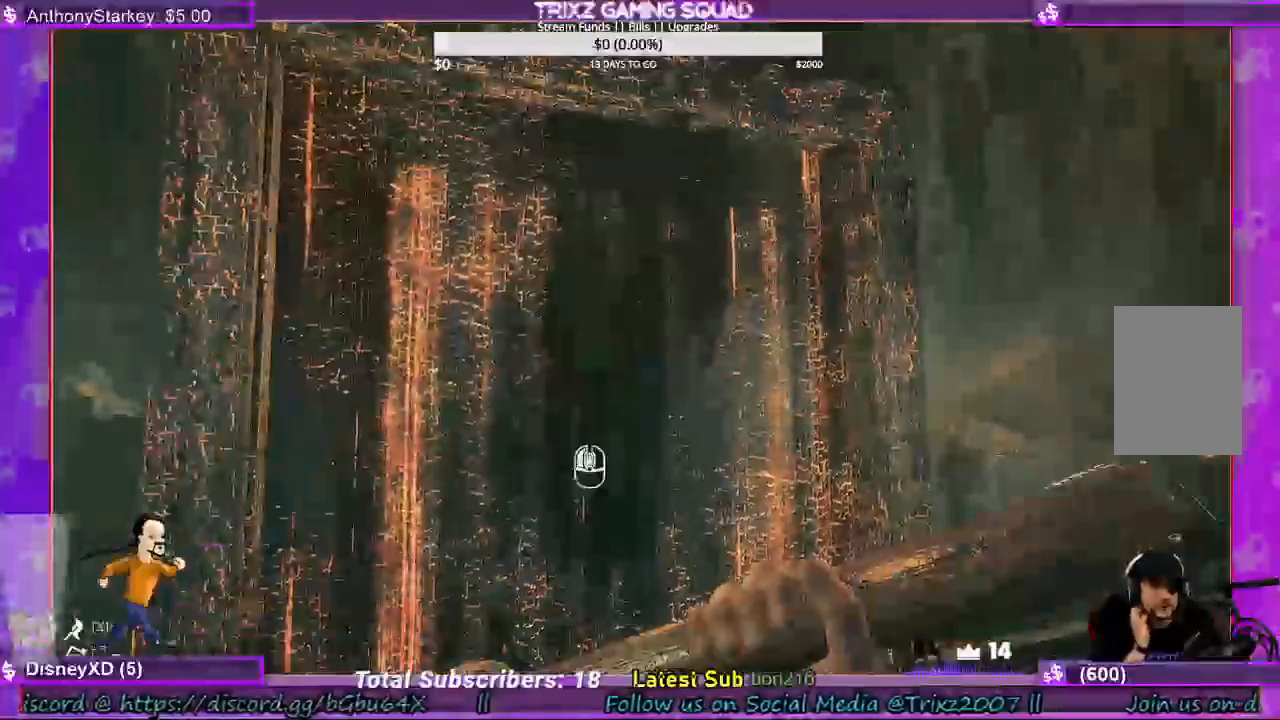
Gameplay with keyboard and mouse; each line is a JSON object with the keys and mouse buttons held at the frame after it. "events" lists presses ("down") and releases ("up") of "a", "ctrl", "d", "e", "f", "q", "r", "s", "shift", "space", "tab", "w", "mouse_left", "mouse_wheel", "mouse_right", "mouse_mb4" and "mouse_mb5" between this image and that frame as [ms after this image, input, new state], when the widget could be followed in between. "mouse_left", "mouse_wheel", "mouse_right", "mouse_mb4", "mouse_mb5" = the "left", "wheel", "right", "mb4", "mb5" buttons of the "mouse" list. No other keys are recorded. "wheel" means that the mouse wheel is clicked or scrolled. Mouse movement is not recorded.
{"keys": [], "mouse": ["left"], "events": [[300, "mouse_left", "down"], [400, "mouse_left", "up"], [500, "mouse_left", "down"]]}
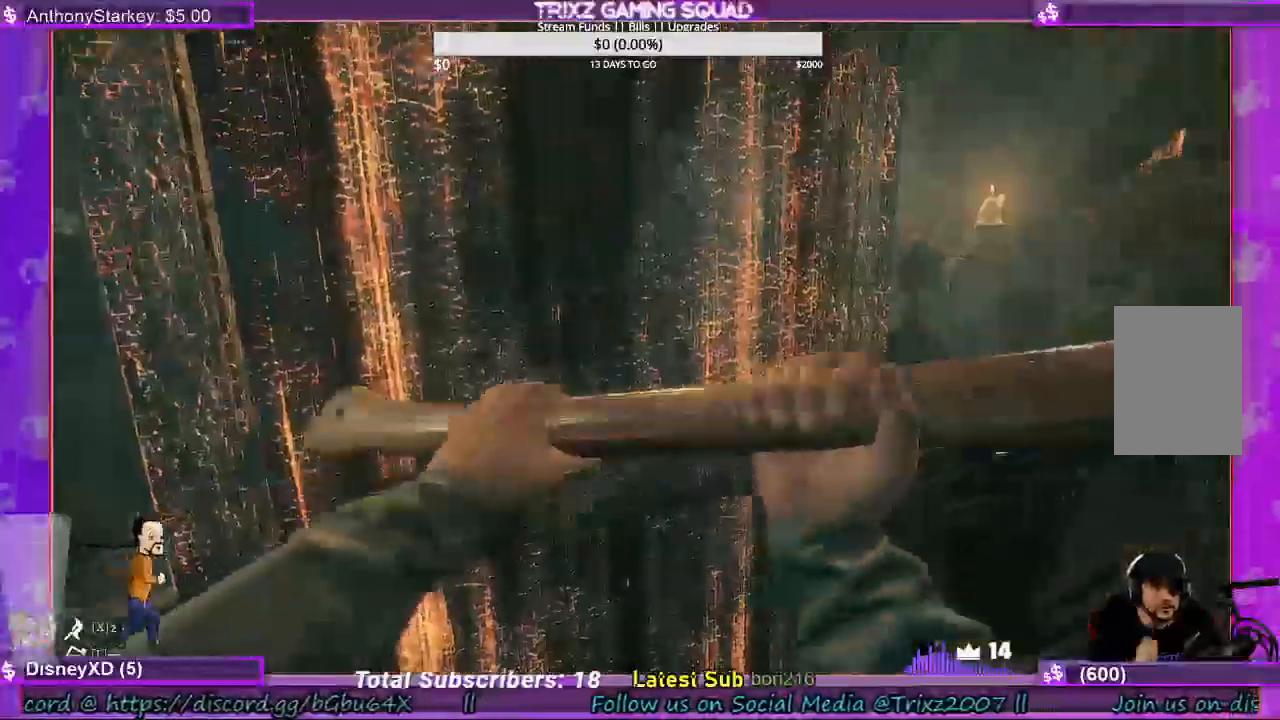
{"keys": [], "mouse": [], "events": [[67, "mouse_left", "up"]]}
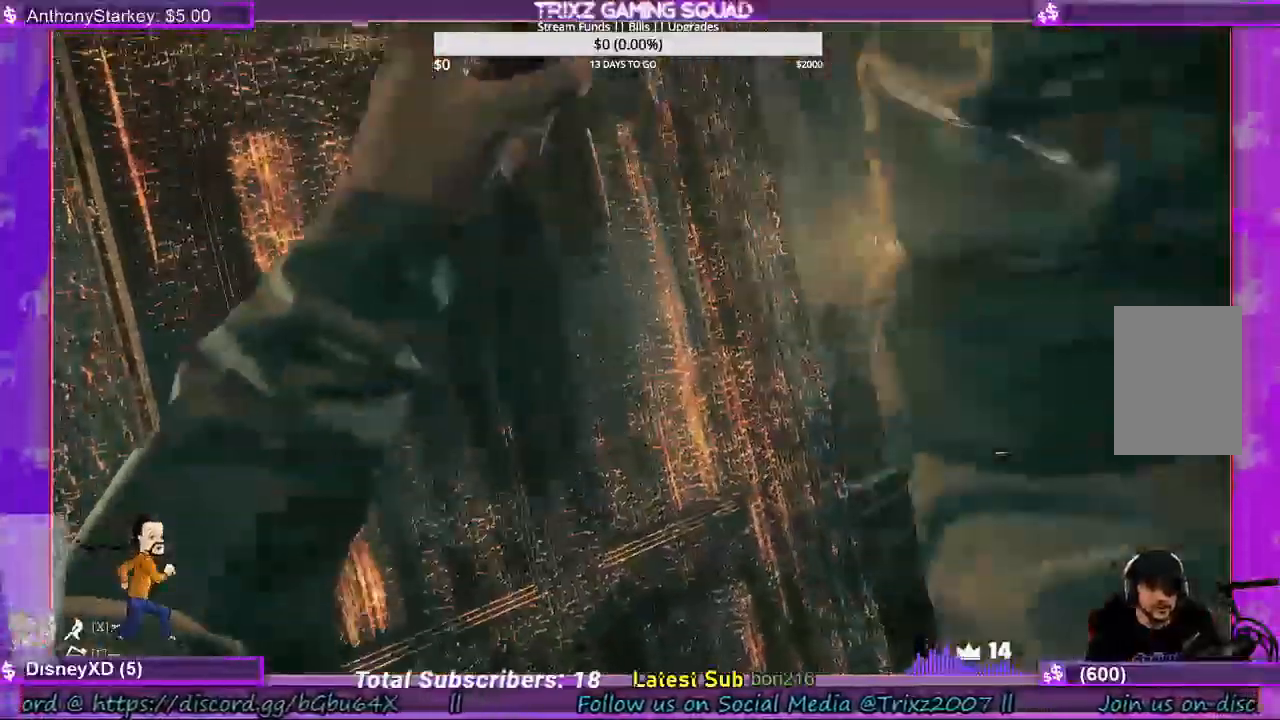
{"keys": [], "mouse": [], "events": []}
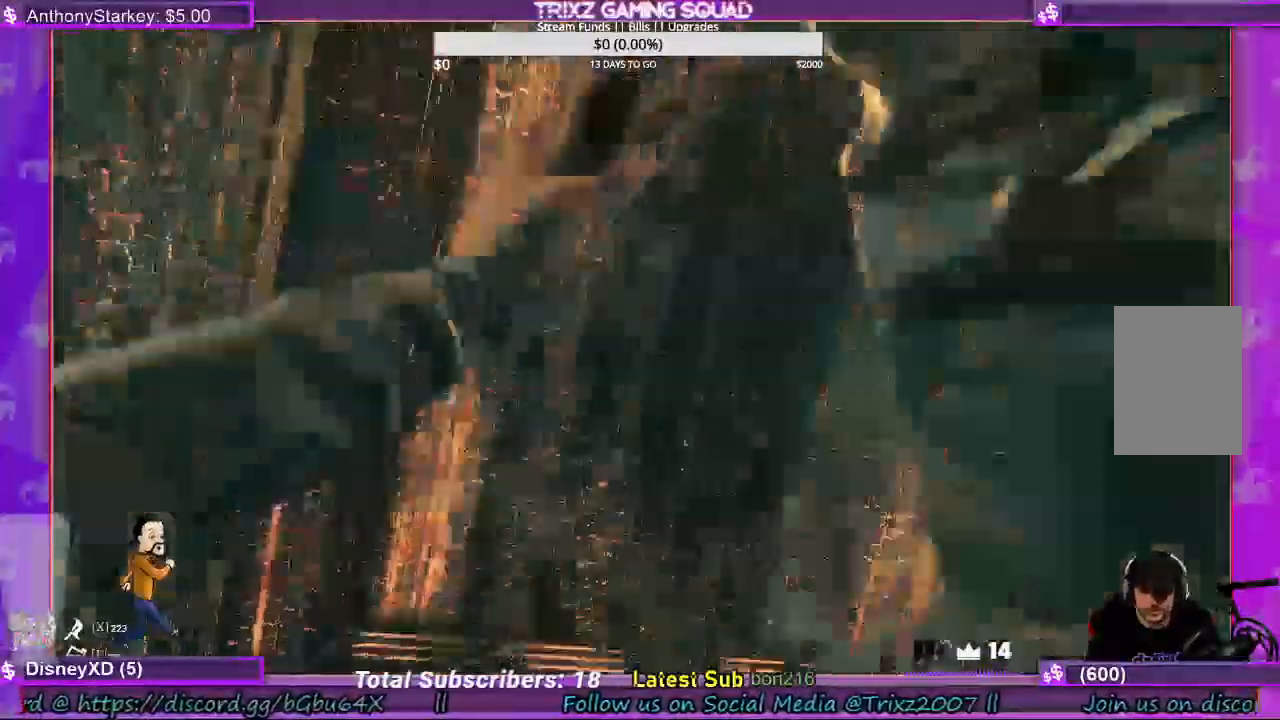
{"keys": [], "mouse": [], "events": []}
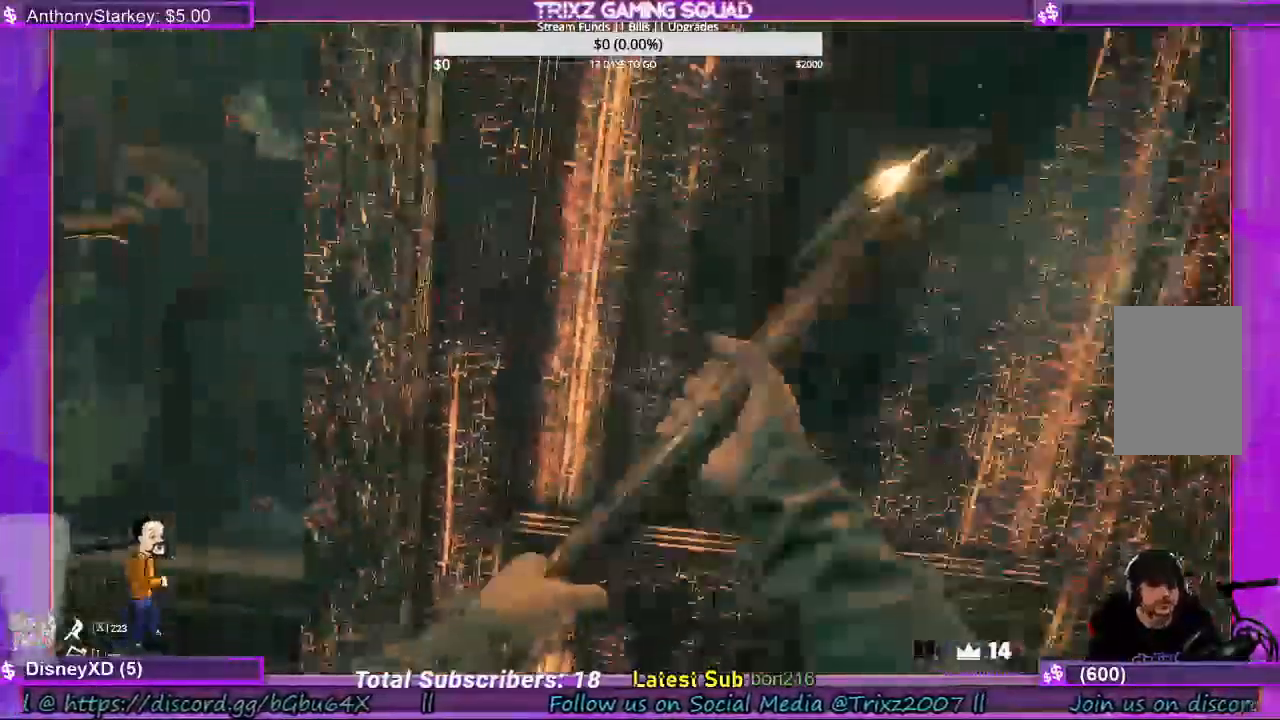
{"keys": [], "mouse": [], "events": []}
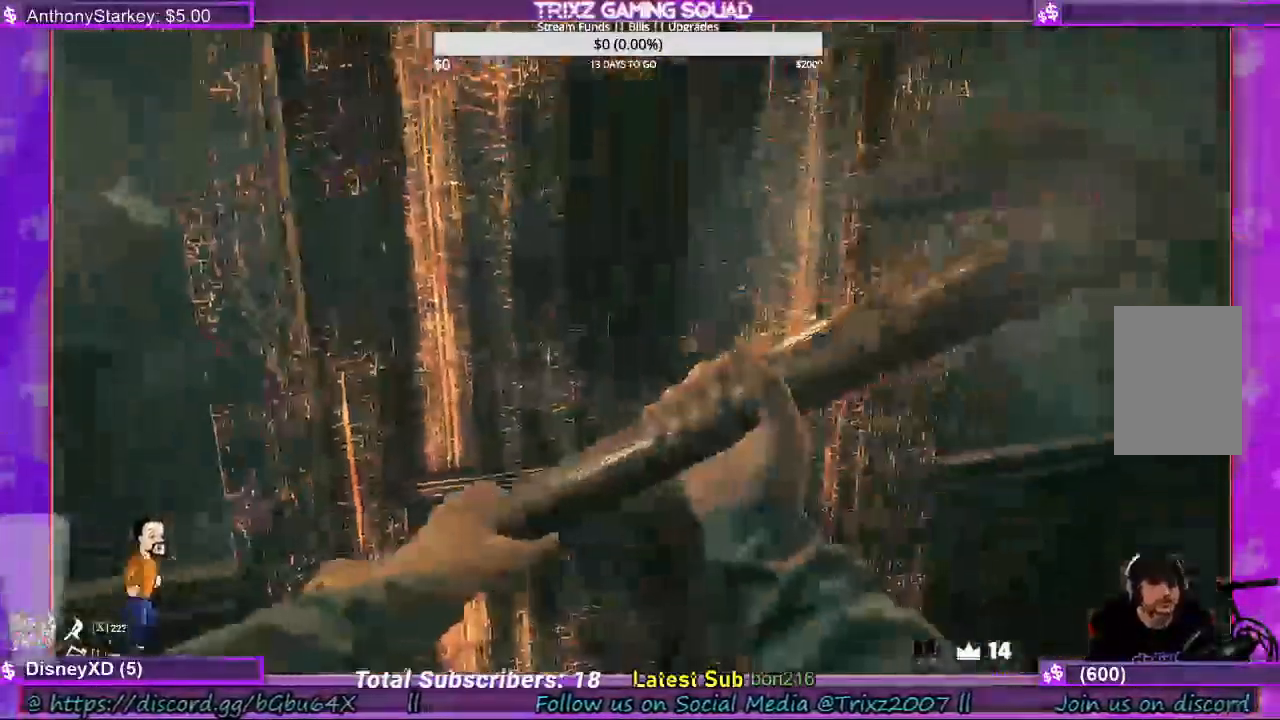
{"keys": [], "mouse": ["left"], "events": [[433, "mouse_left", "down"]]}
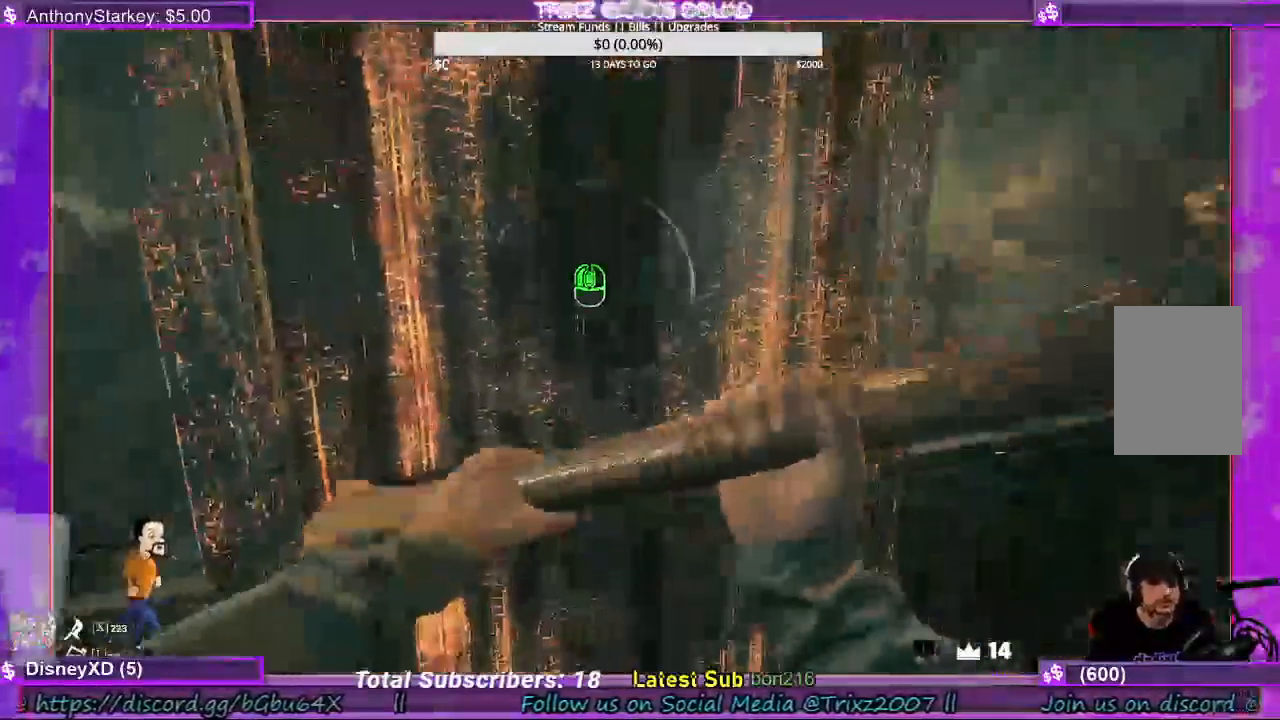
{"keys": [], "mouse": [], "events": [[33, "mouse_left", "up"]]}
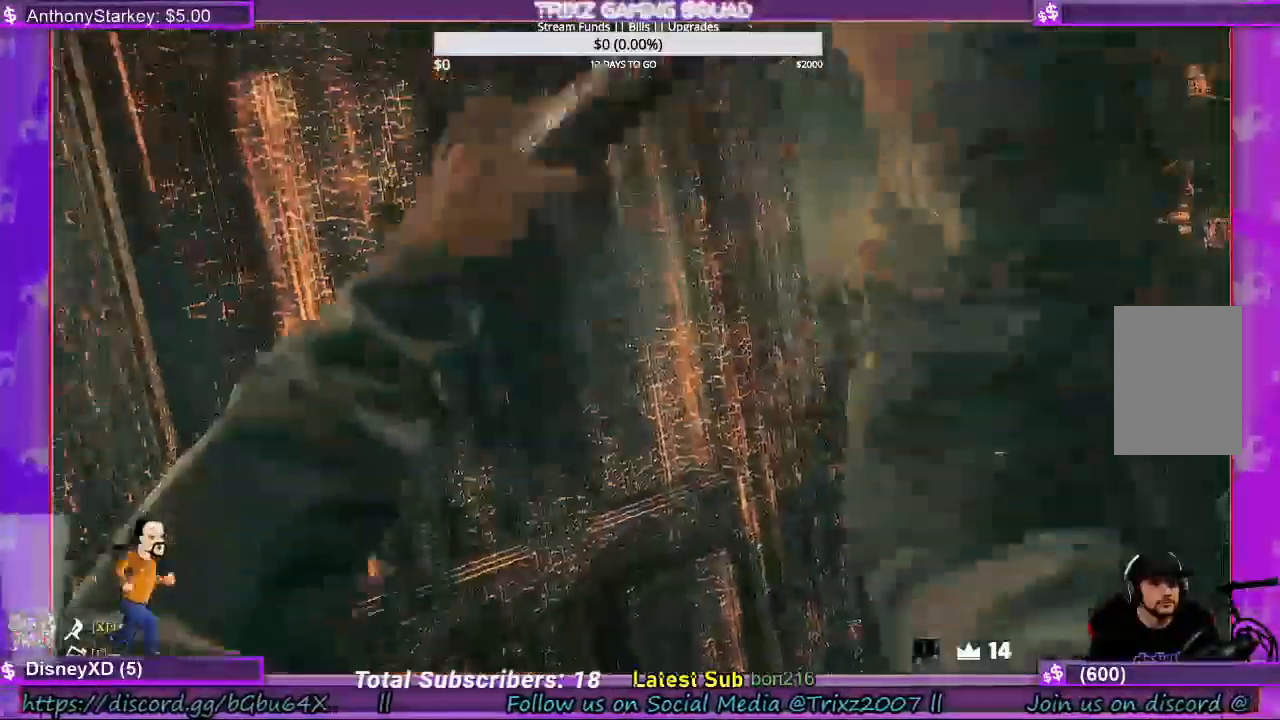
{"keys": [], "mouse": [], "events": []}
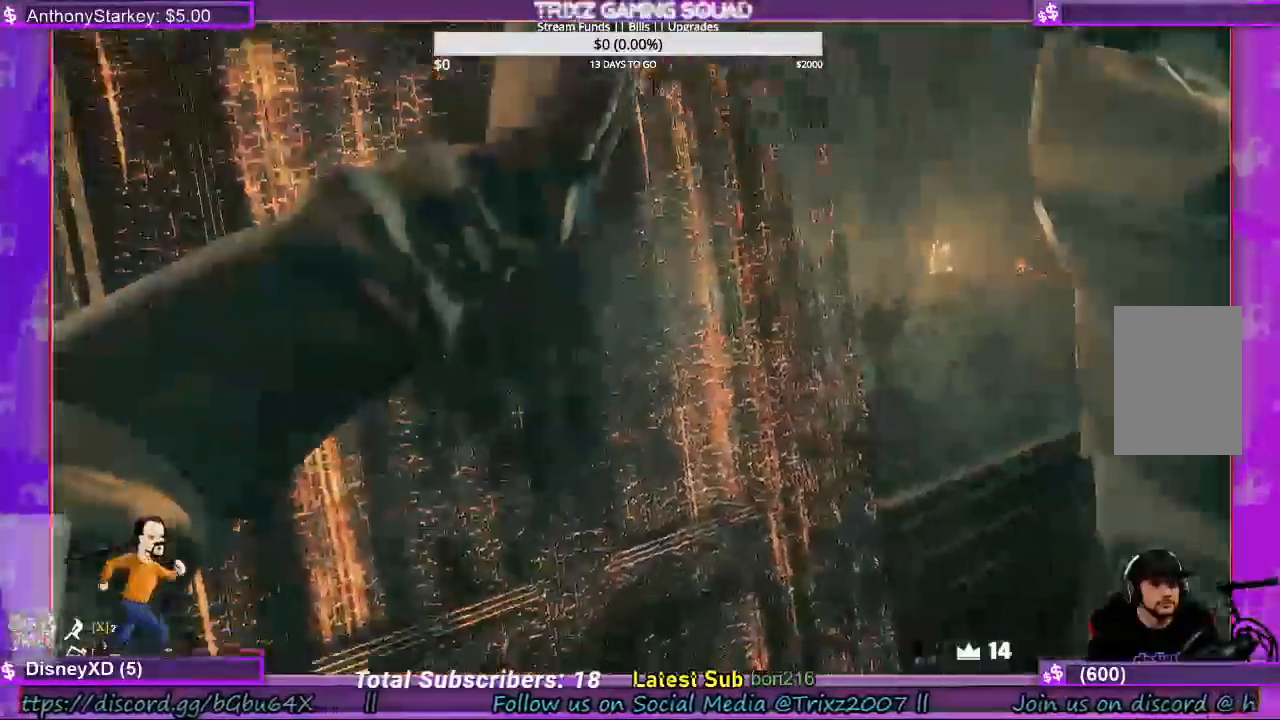
{"keys": [], "mouse": [], "events": []}
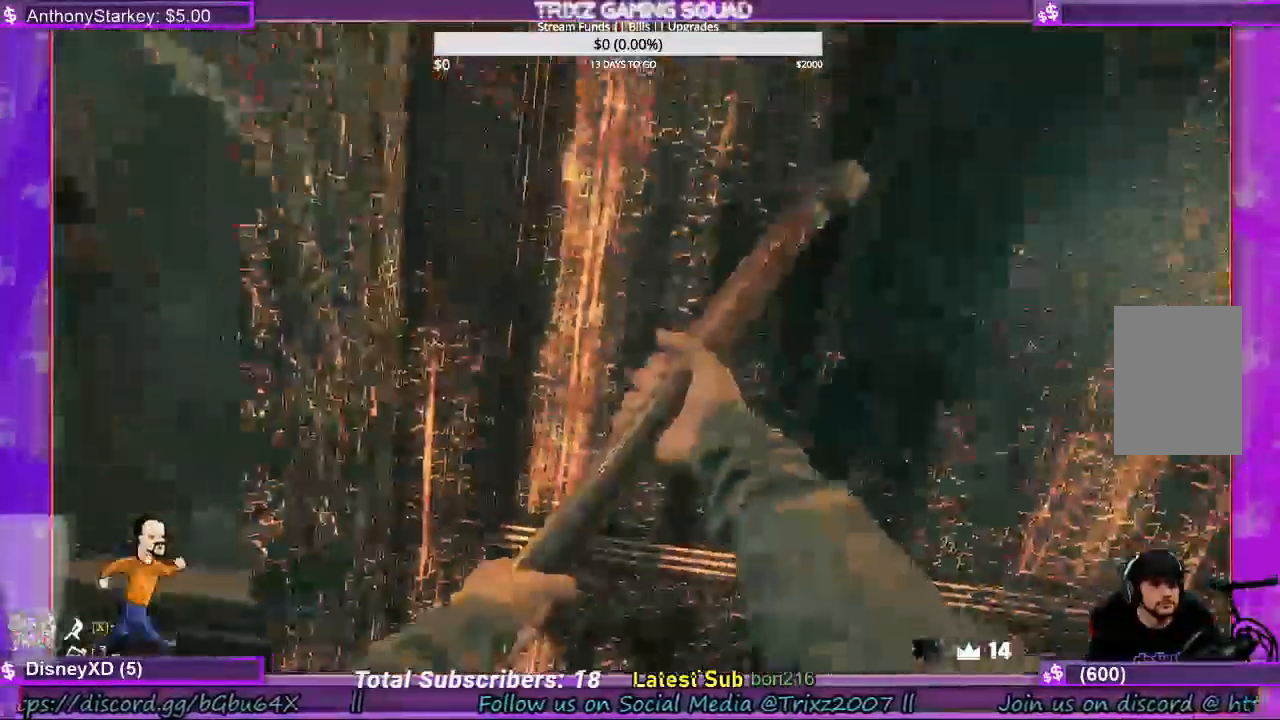
{"keys": [], "mouse": [], "events": []}
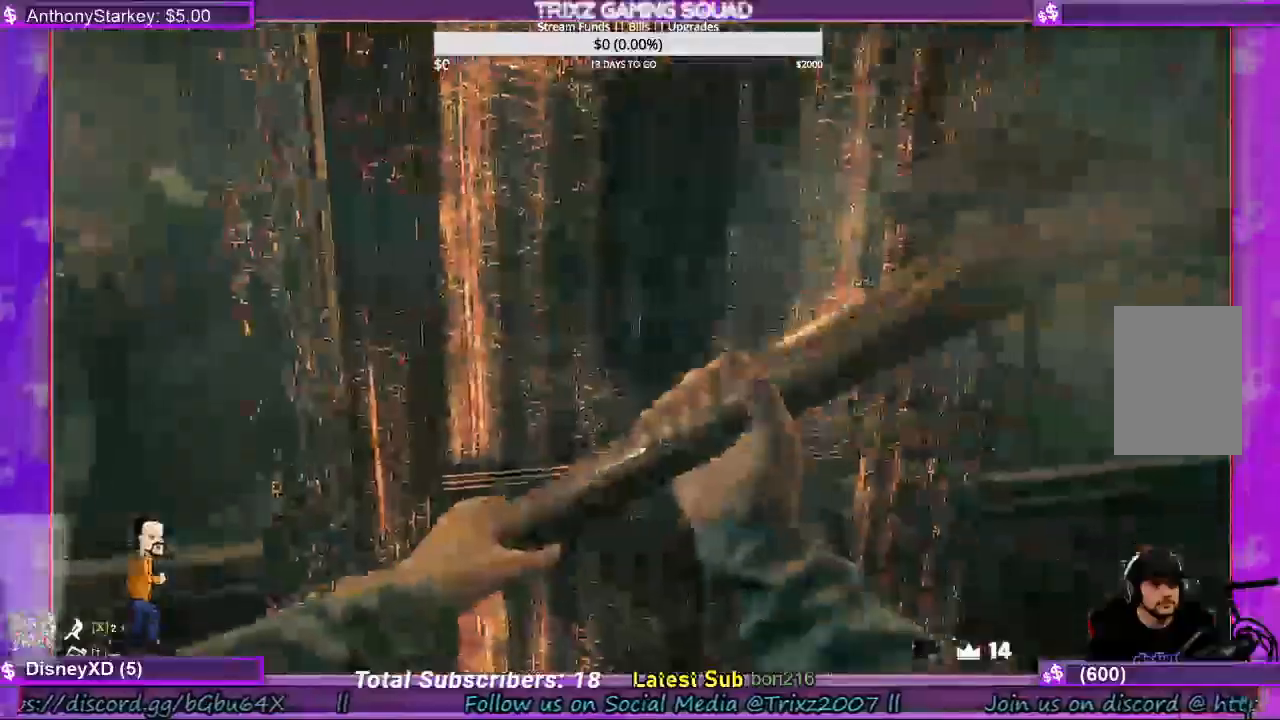
{"keys": [], "mouse": [], "events": []}
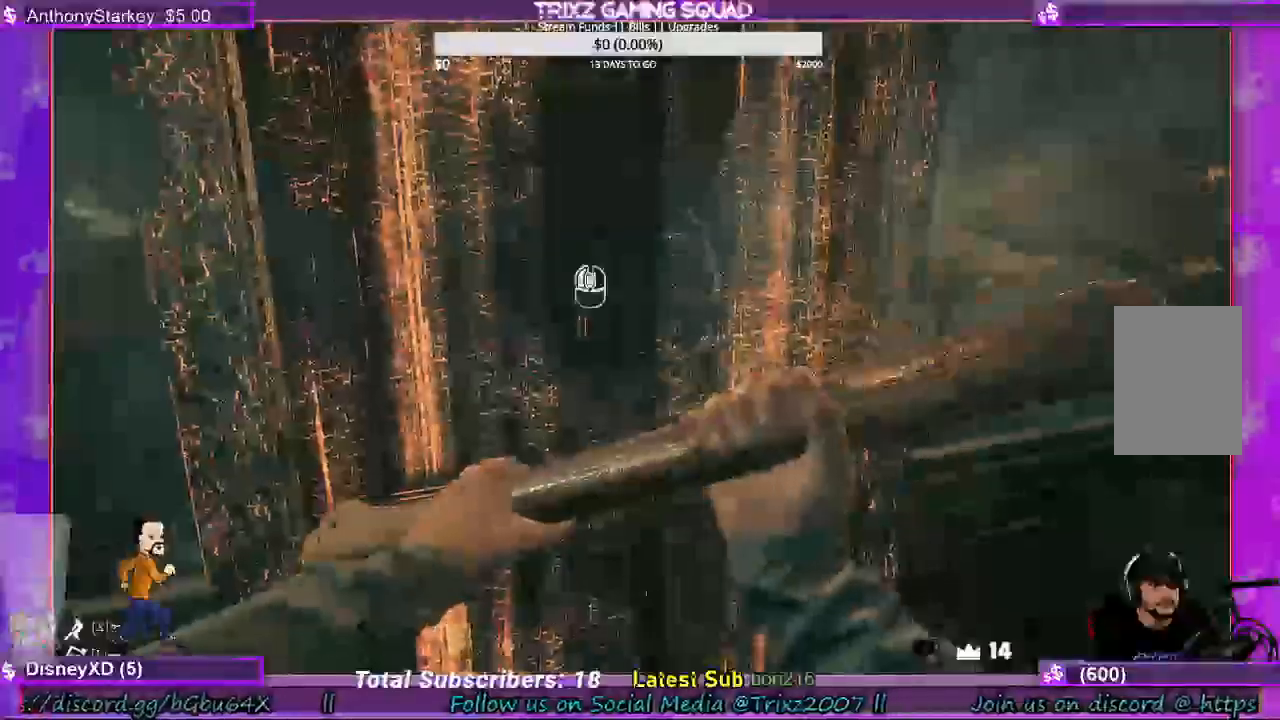
{"keys": [], "mouse": [], "events": []}
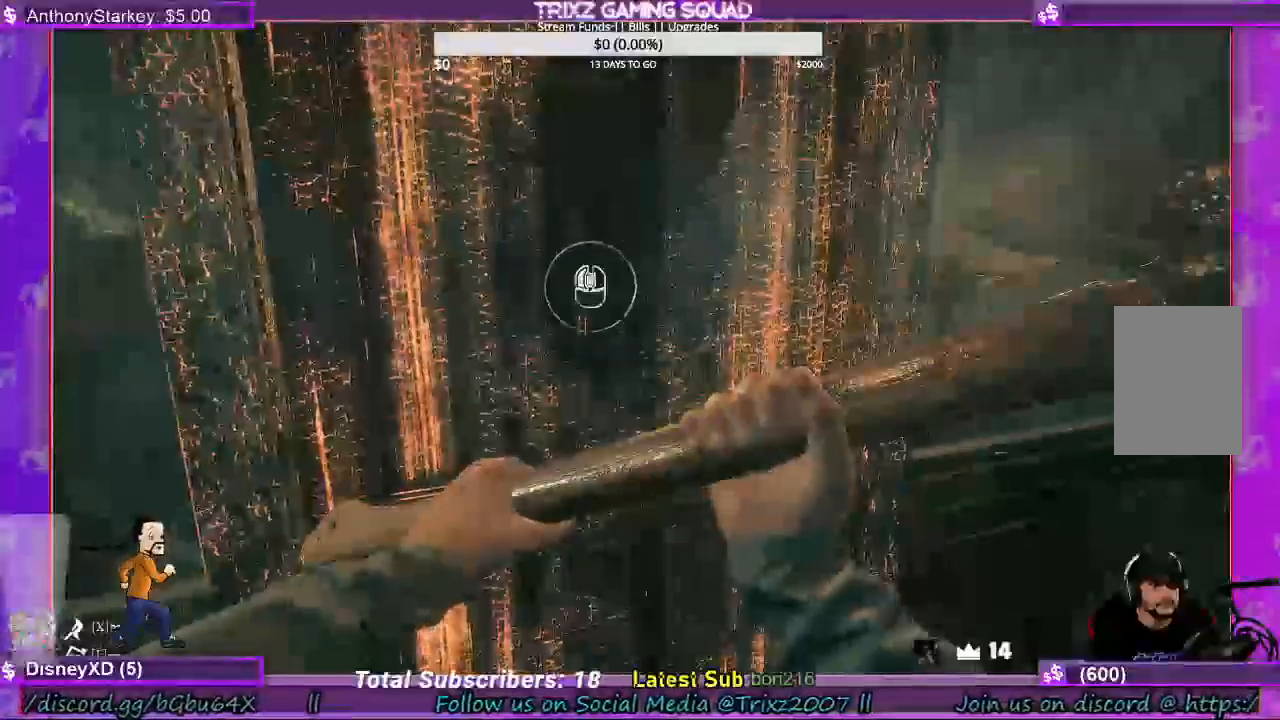
{"keys": [], "mouse": [], "events": [[33, "mouse_left", "down"], [167, "mouse_left", "up"]]}
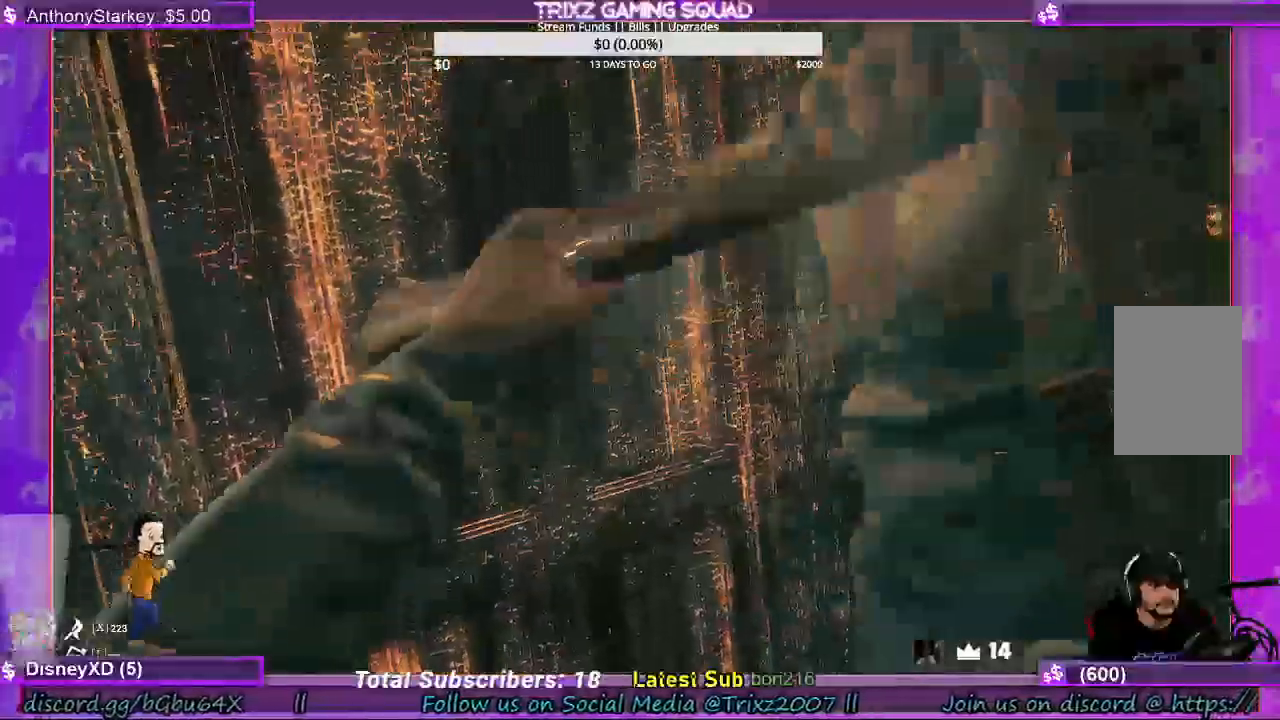
{"keys": [], "mouse": [], "events": []}
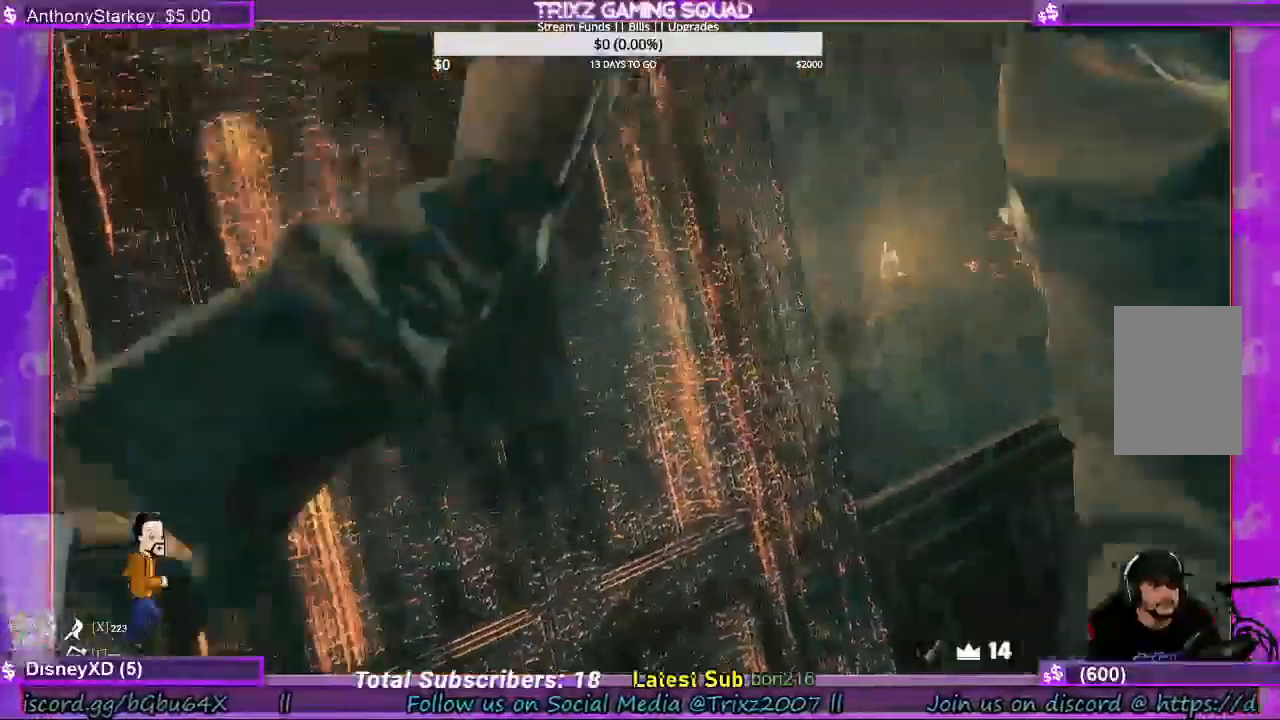
{"keys": [], "mouse": [], "events": []}
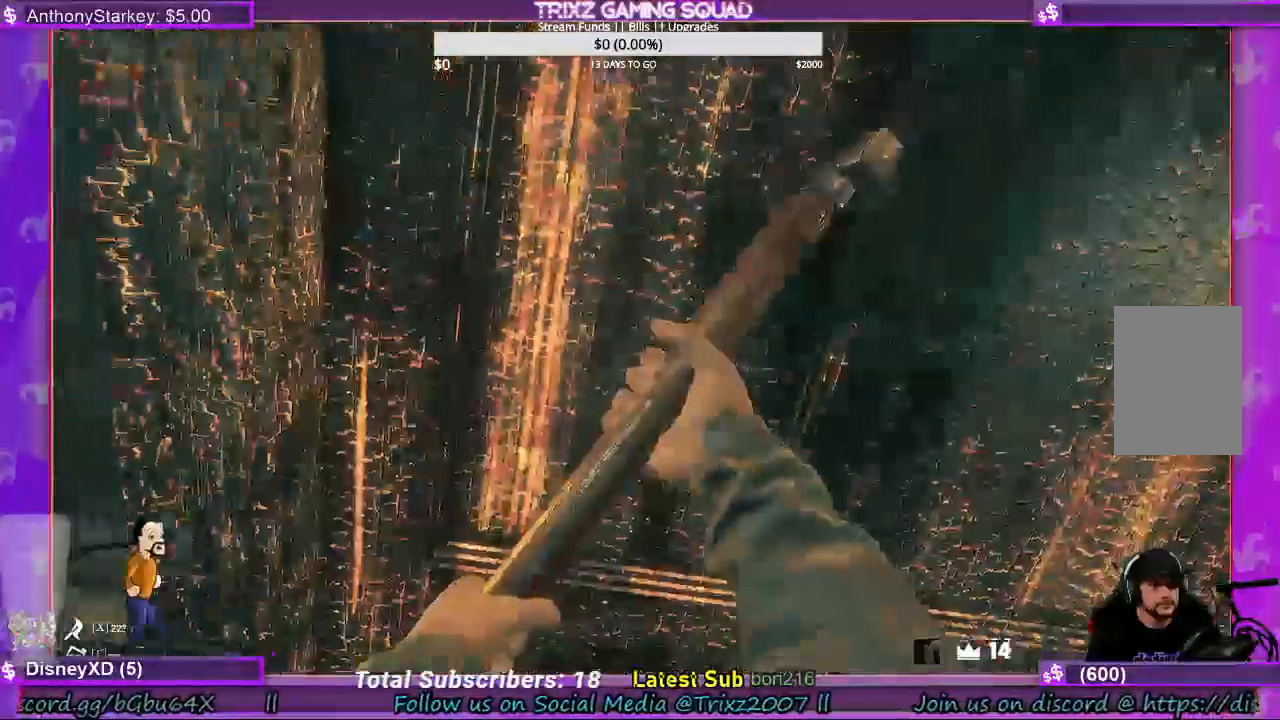
{"keys": [], "mouse": [], "events": []}
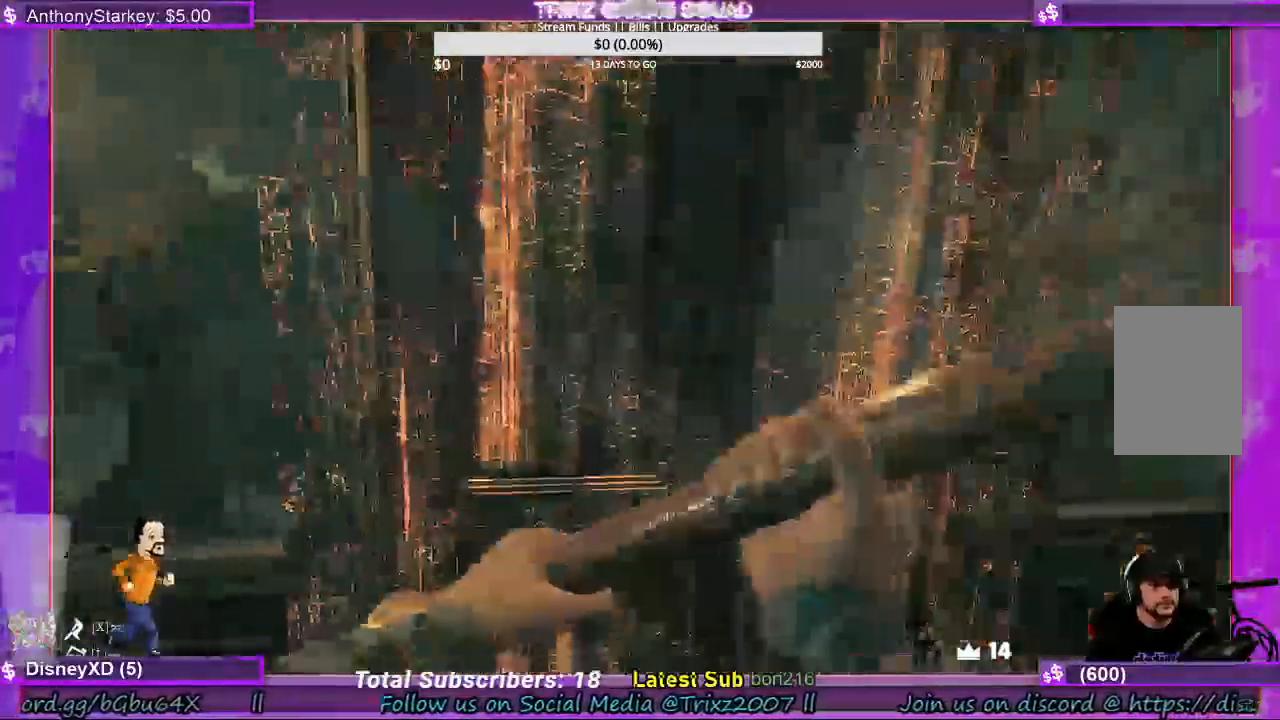
{"keys": [], "mouse": [], "events": []}
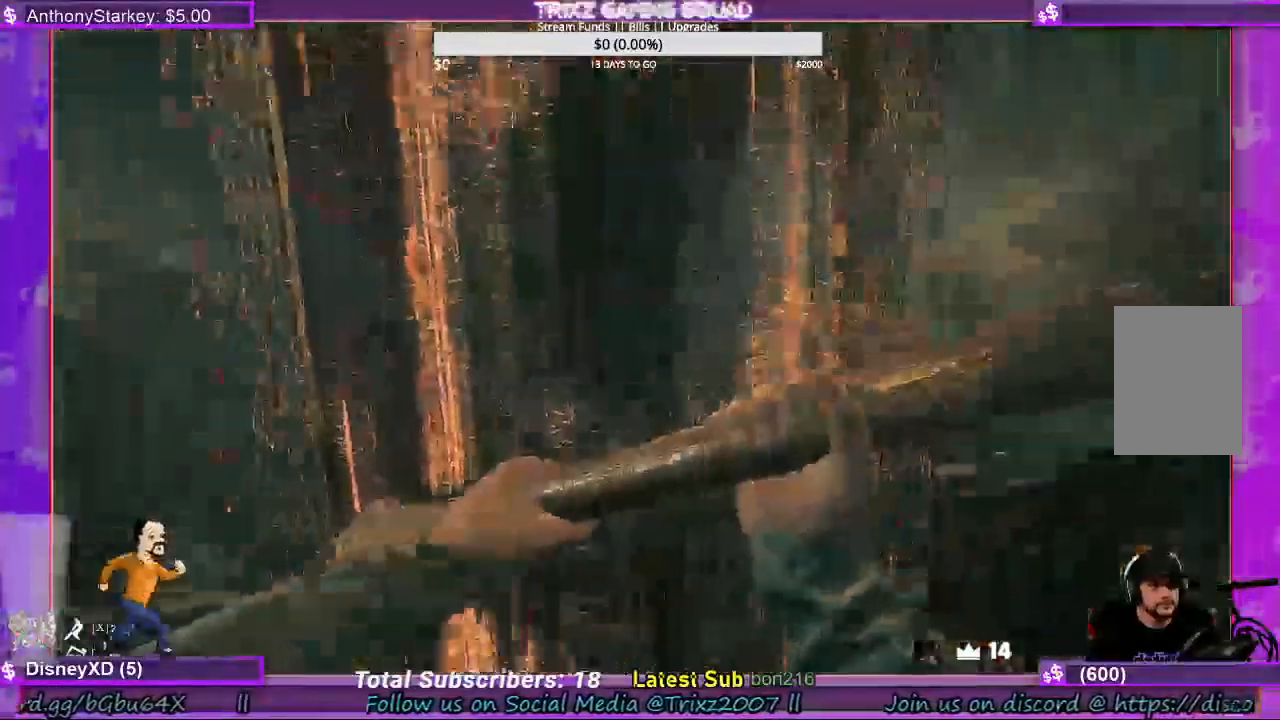
{"keys": [], "mouse": [], "events": []}
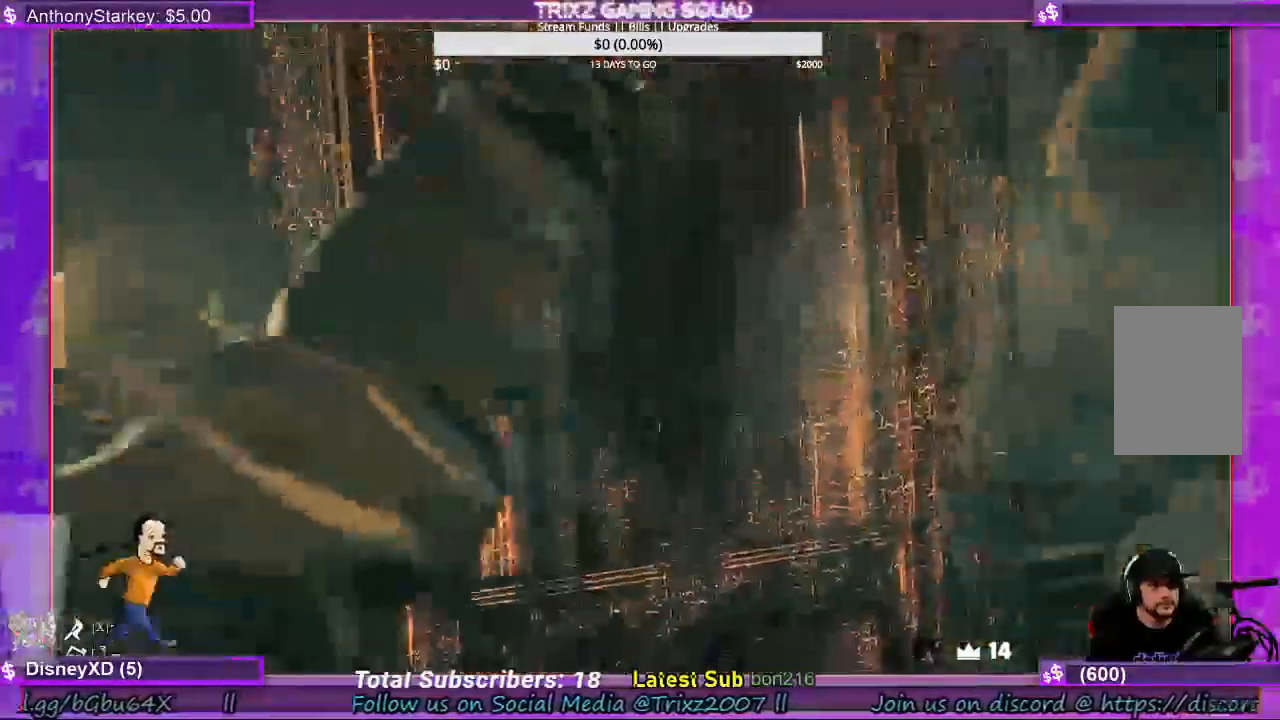
{"keys": [], "mouse": []}
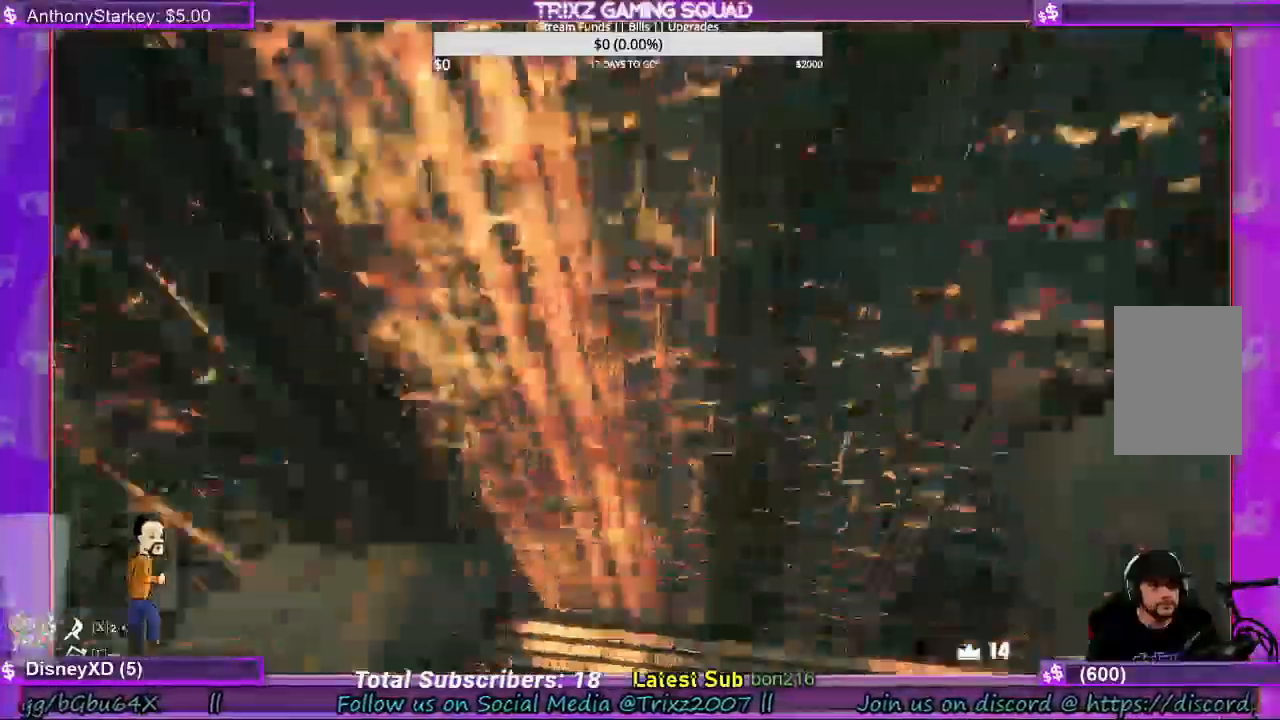
{"keys": [], "mouse": [], "events": []}
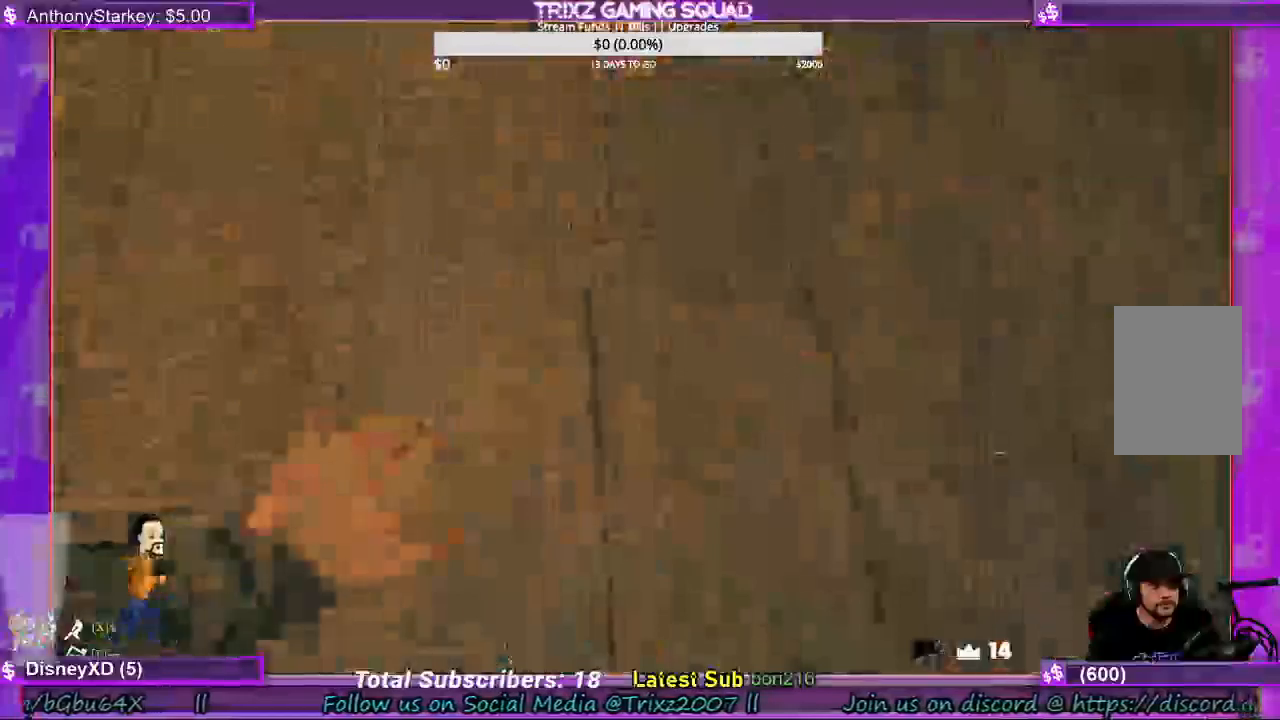
{"keys": [], "mouse": [], "events": []}
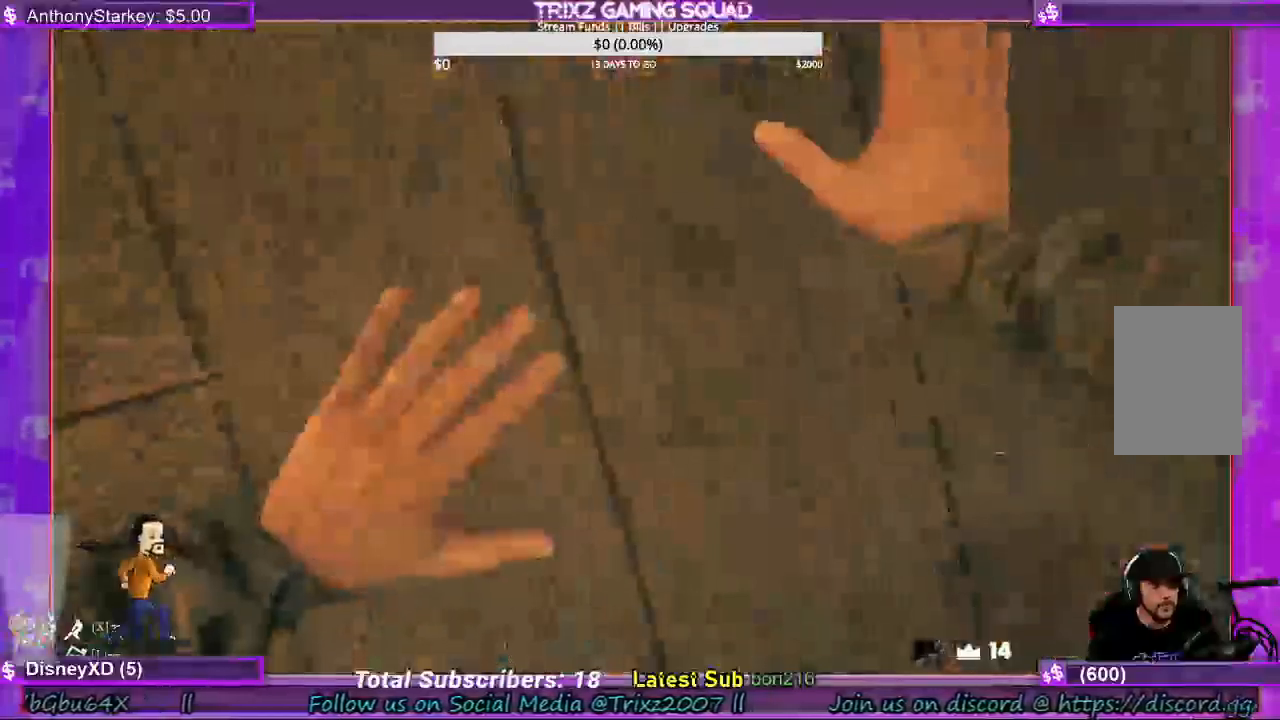
{"keys": [], "mouse": [], "events": []}
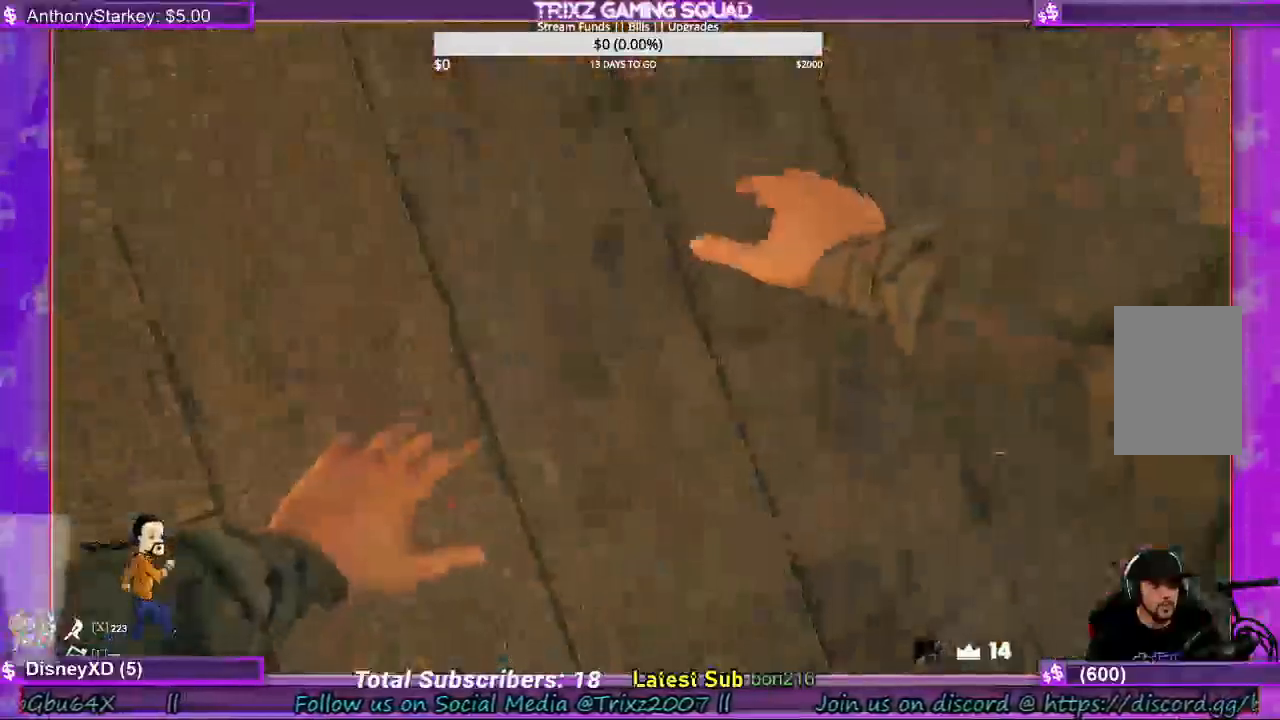
{"keys": ["w"], "mouse": [], "events": [[467, "w", "down"]]}
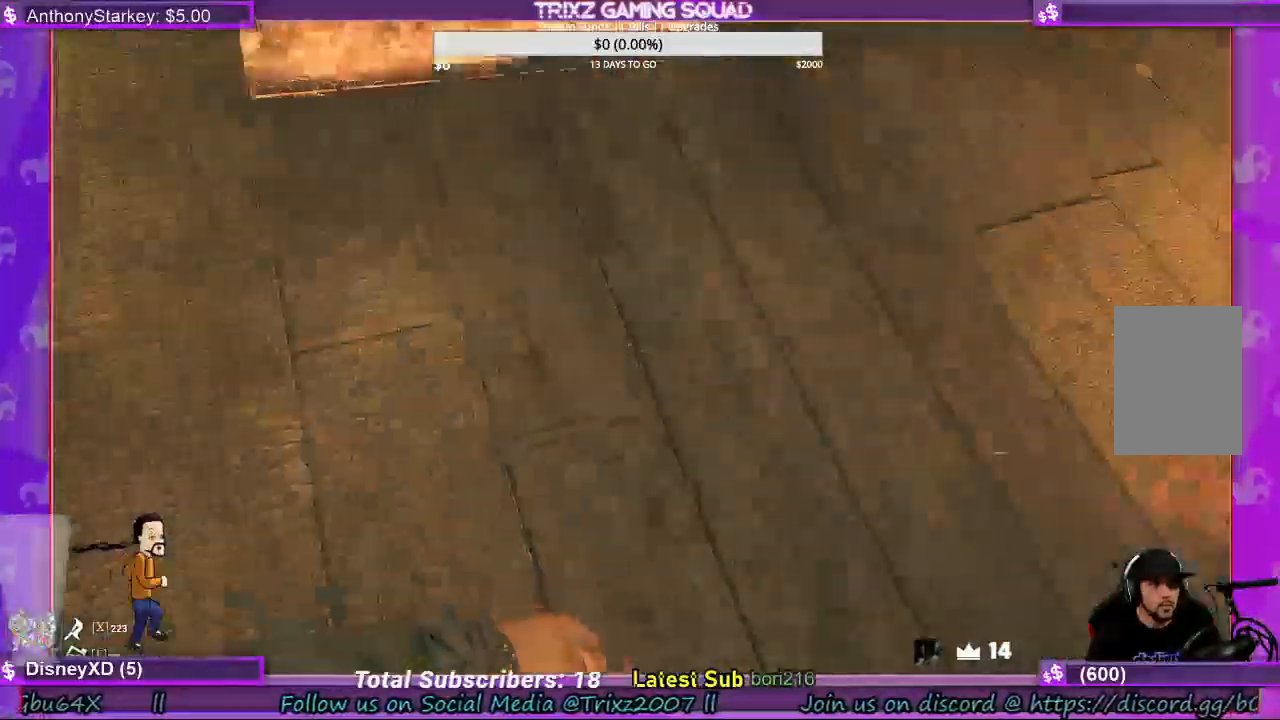
{"keys": ["w"], "mouse": [], "events": []}
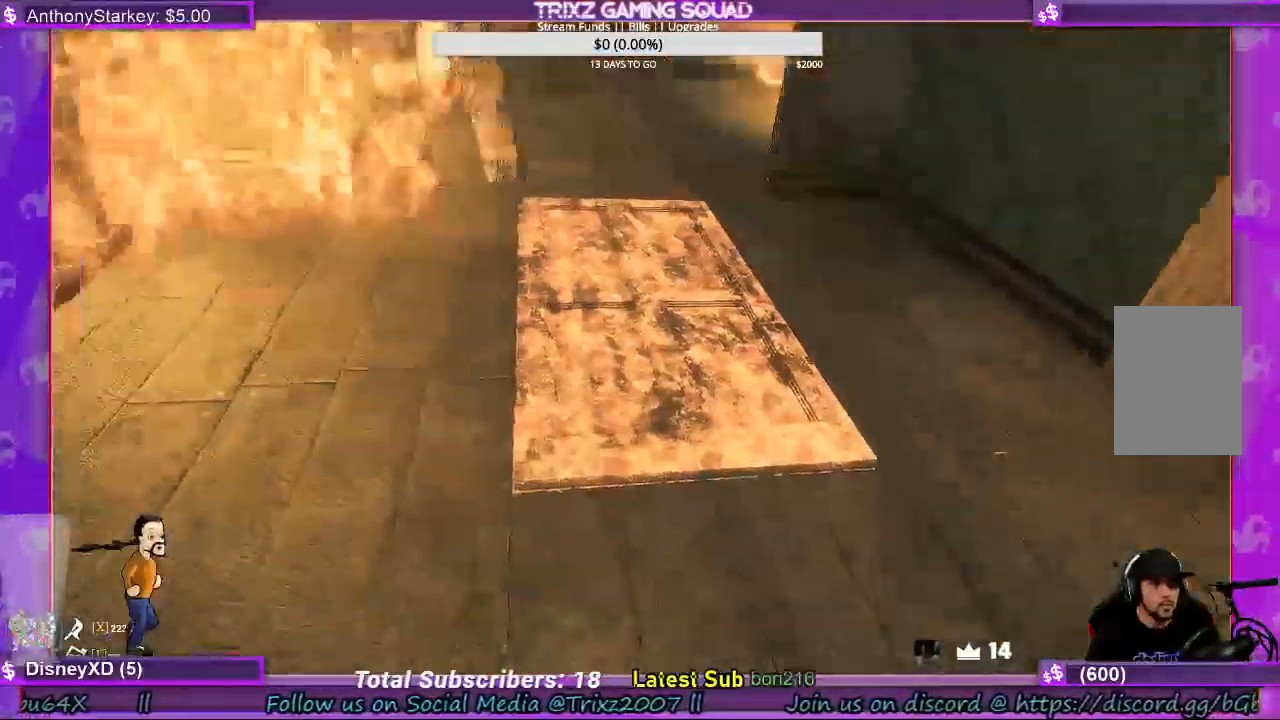
{"keys": ["w"], "mouse": [], "events": []}
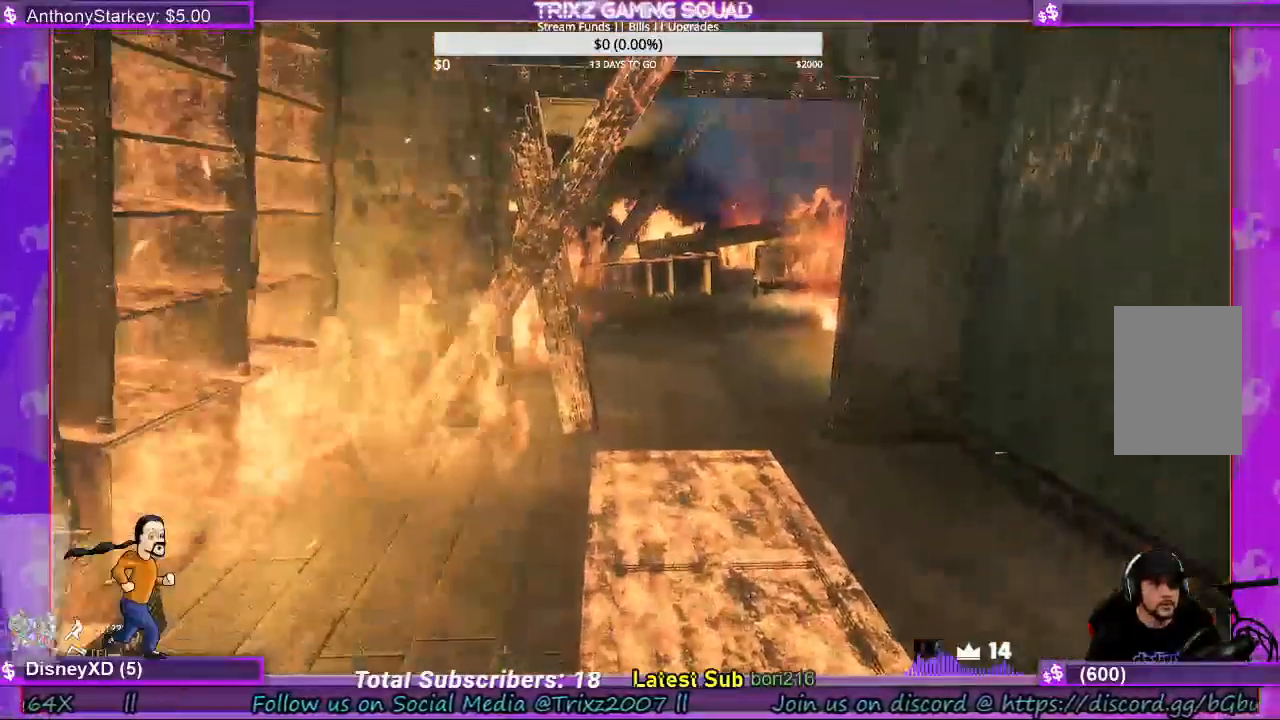
{"keys": ["w"], "mouse": [], "events": [[233, "w", "up"], [400, "w", "down"]]}
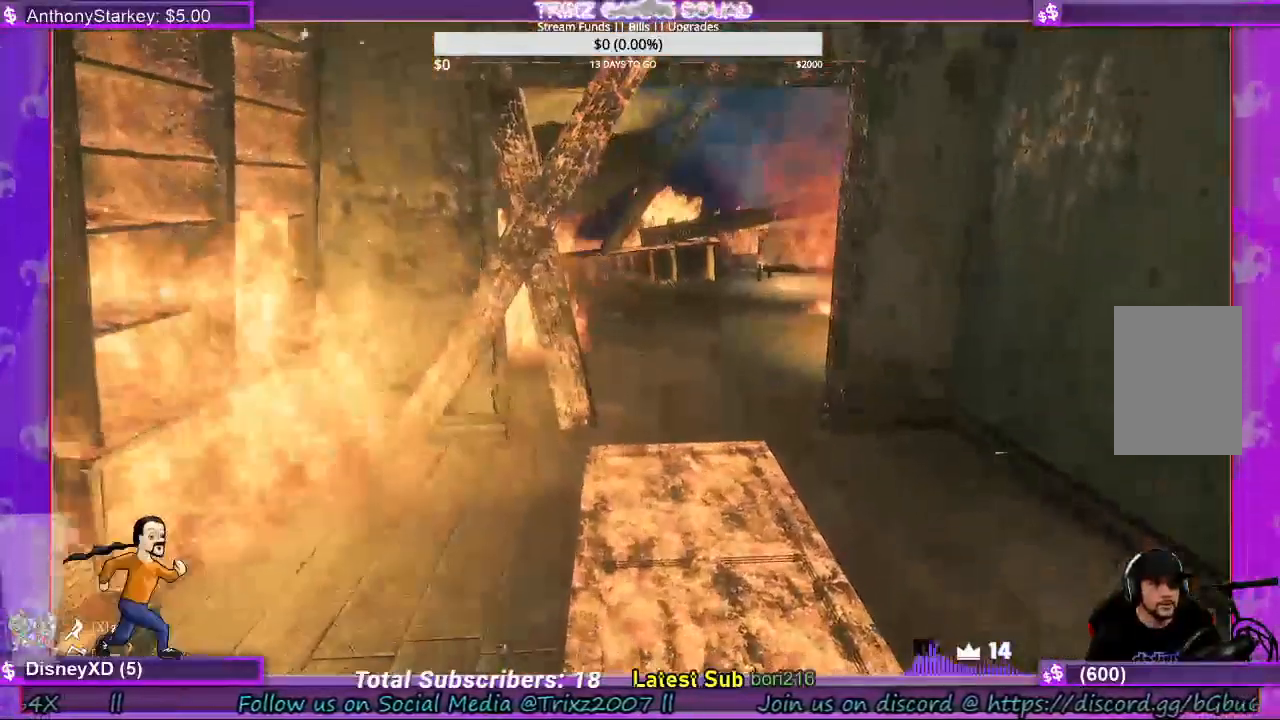
{"keys": ["w"], "mouse": [], "events": [[67, "shift", "down"], [133, "shift", "up"]]}
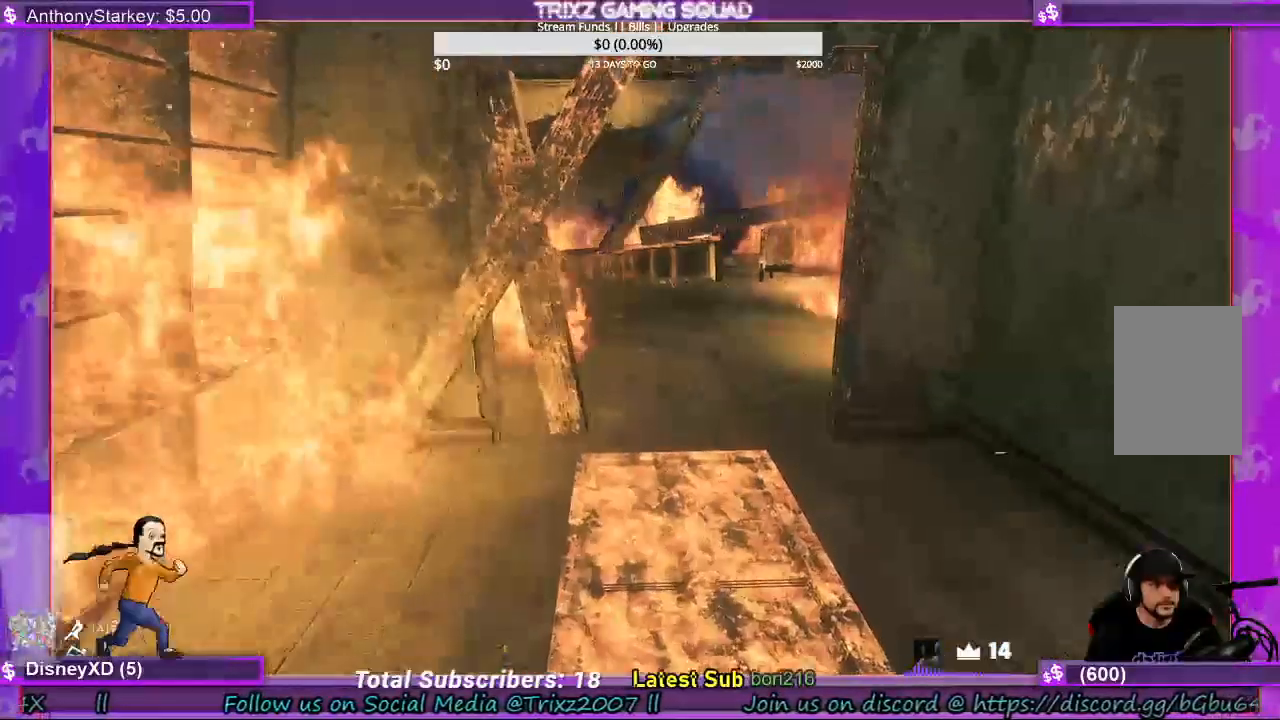
{"keys": ["shift", "w"], "mouse": [], "events": [[67, "shift", "down"], [200, "shift", "up"], [367, "shift", "down"]]}